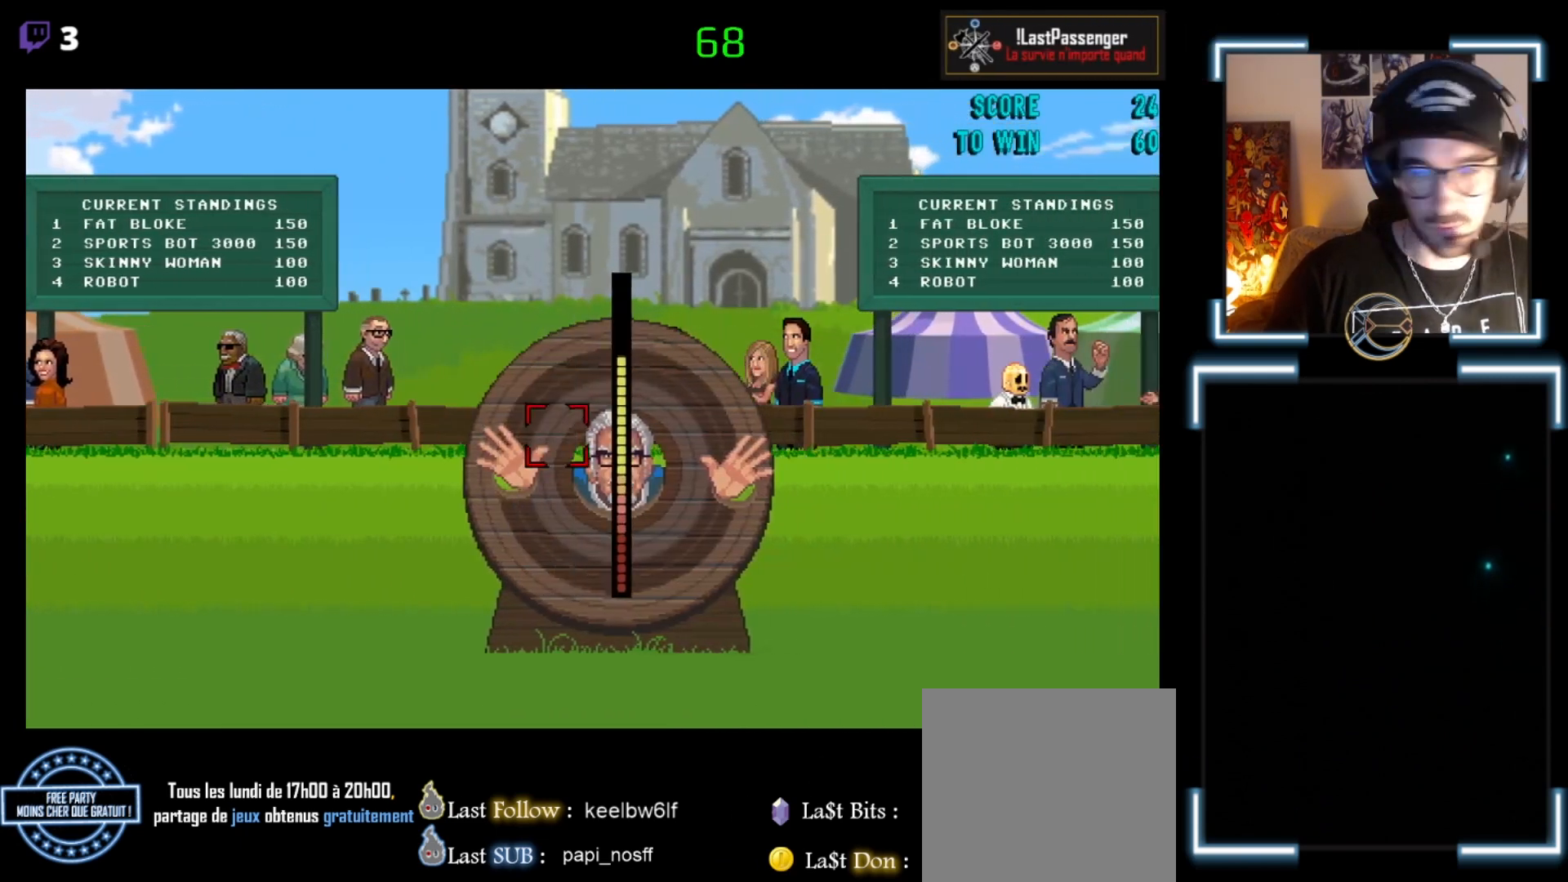
Gameplay with a controller (Xbox layout); each line is a JSON object with the inputs held at the frame after it. "events" lists button and stick changes between this image and that frame as [ms after this image, input, new state], when the widget could be followed in between. Not read: right_stick.
{"buttons": [], "left_stick": "right", "events": [[400, "left_stick", "right"]]}
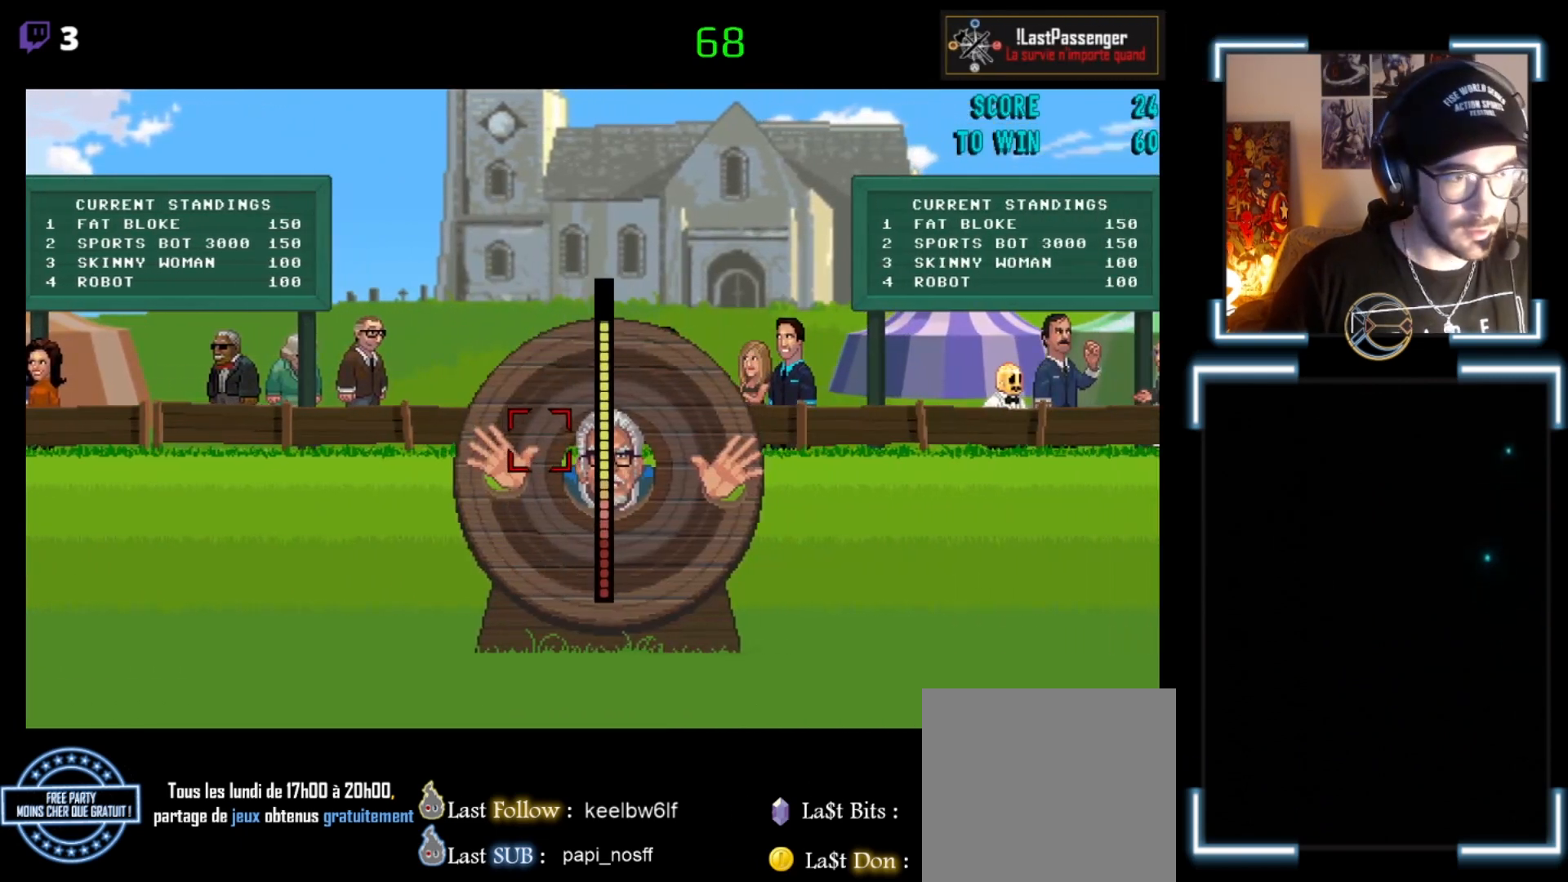
{"buttons": ["B"], "left_stick": "center", "events": [[100, "left_stick", "center"], [467, "B", "down"]]}
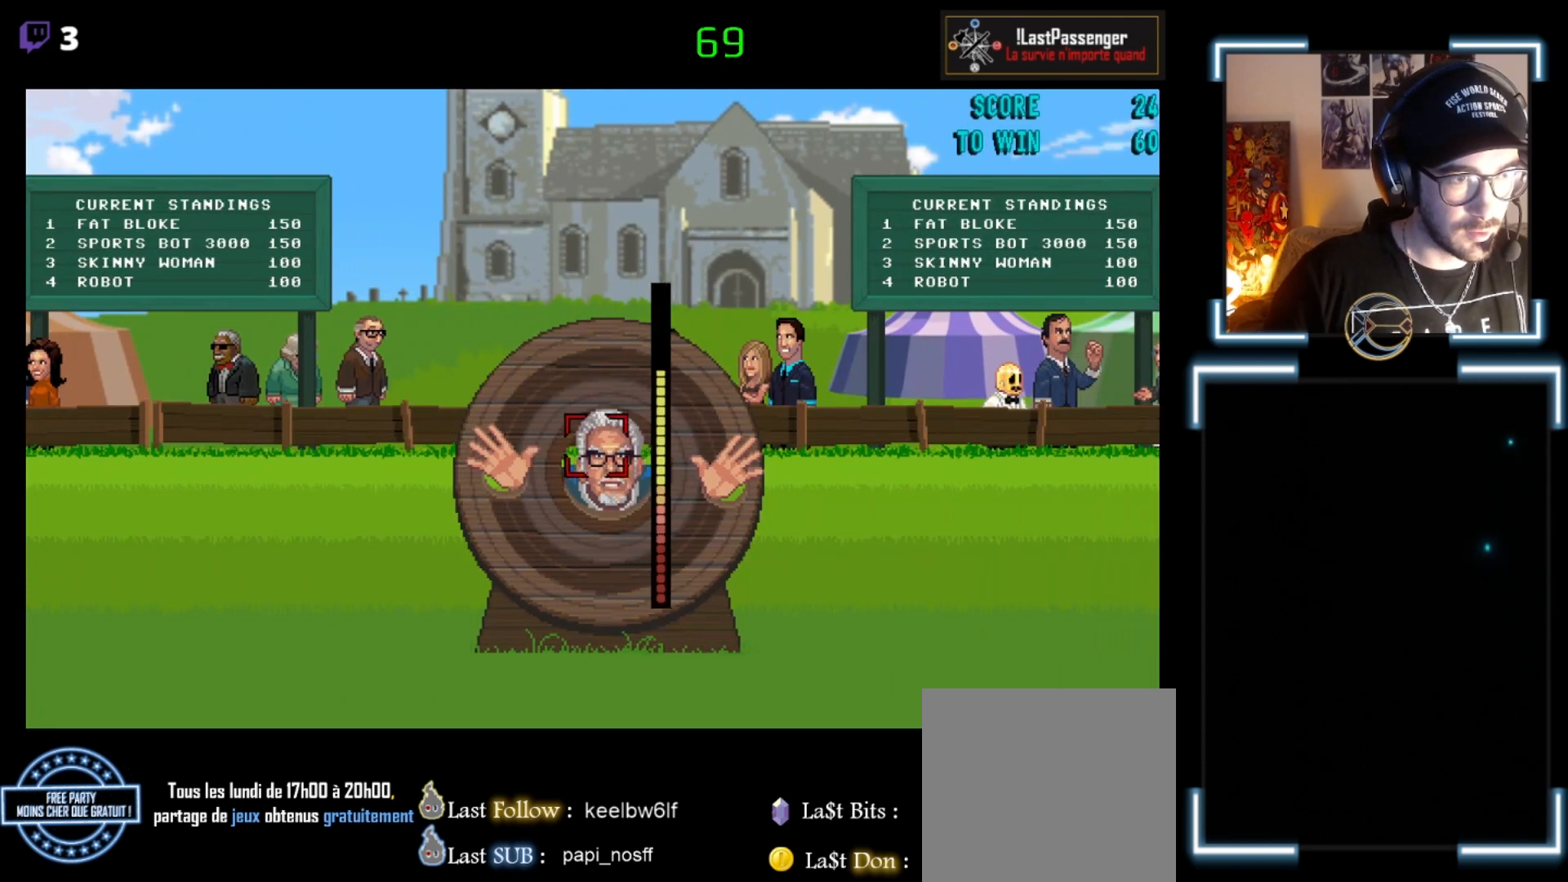
{"buttons": [], "left_stick": "center", "events": [[233, "B", "up"], [233, "left_stick", "left"], [433, "left_stick", "center"]]}
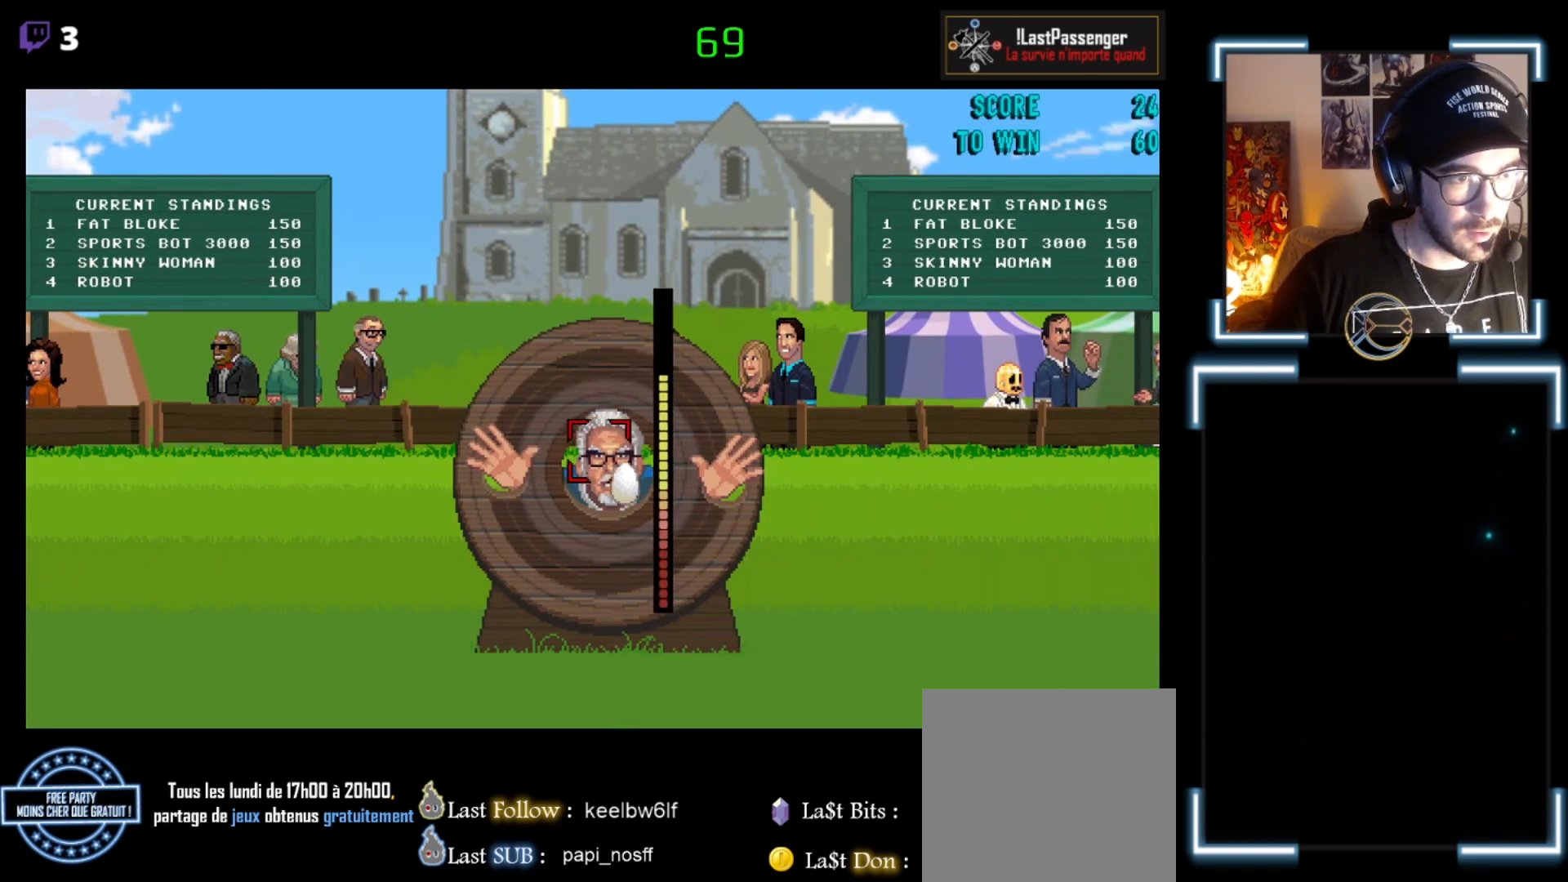
{"buttons": [], "left_stick": "center", "events": [[300, "left_stick", "right"], [400, "left_stick", "center"]]}
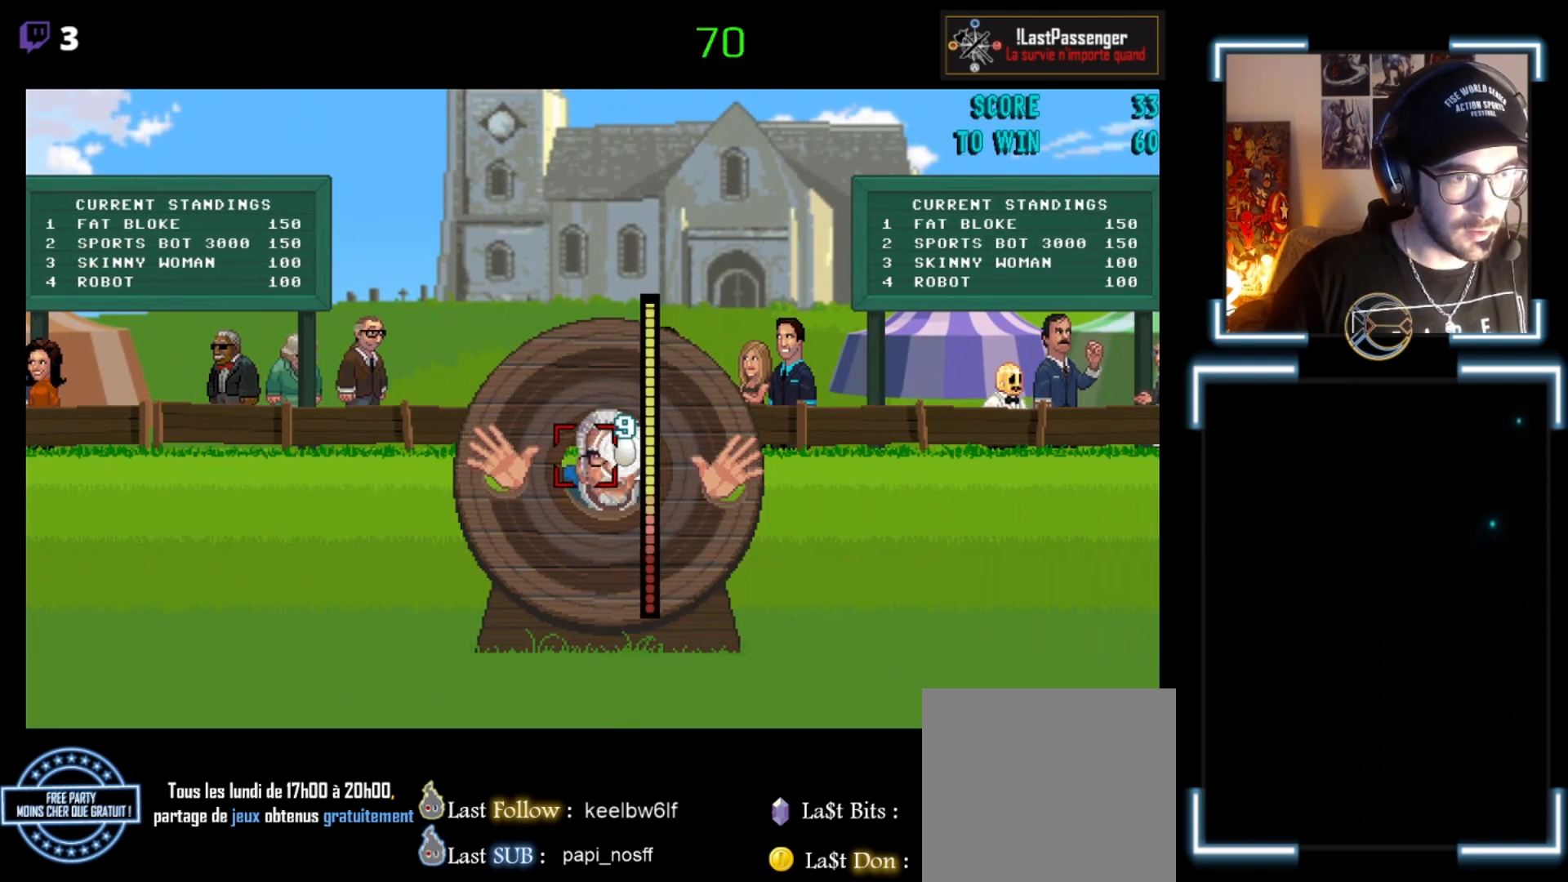
{"buttons": [], "left_stick": "center", "events": [[167, "left_stick", "left"], [300, "left_stick", "center"]]}
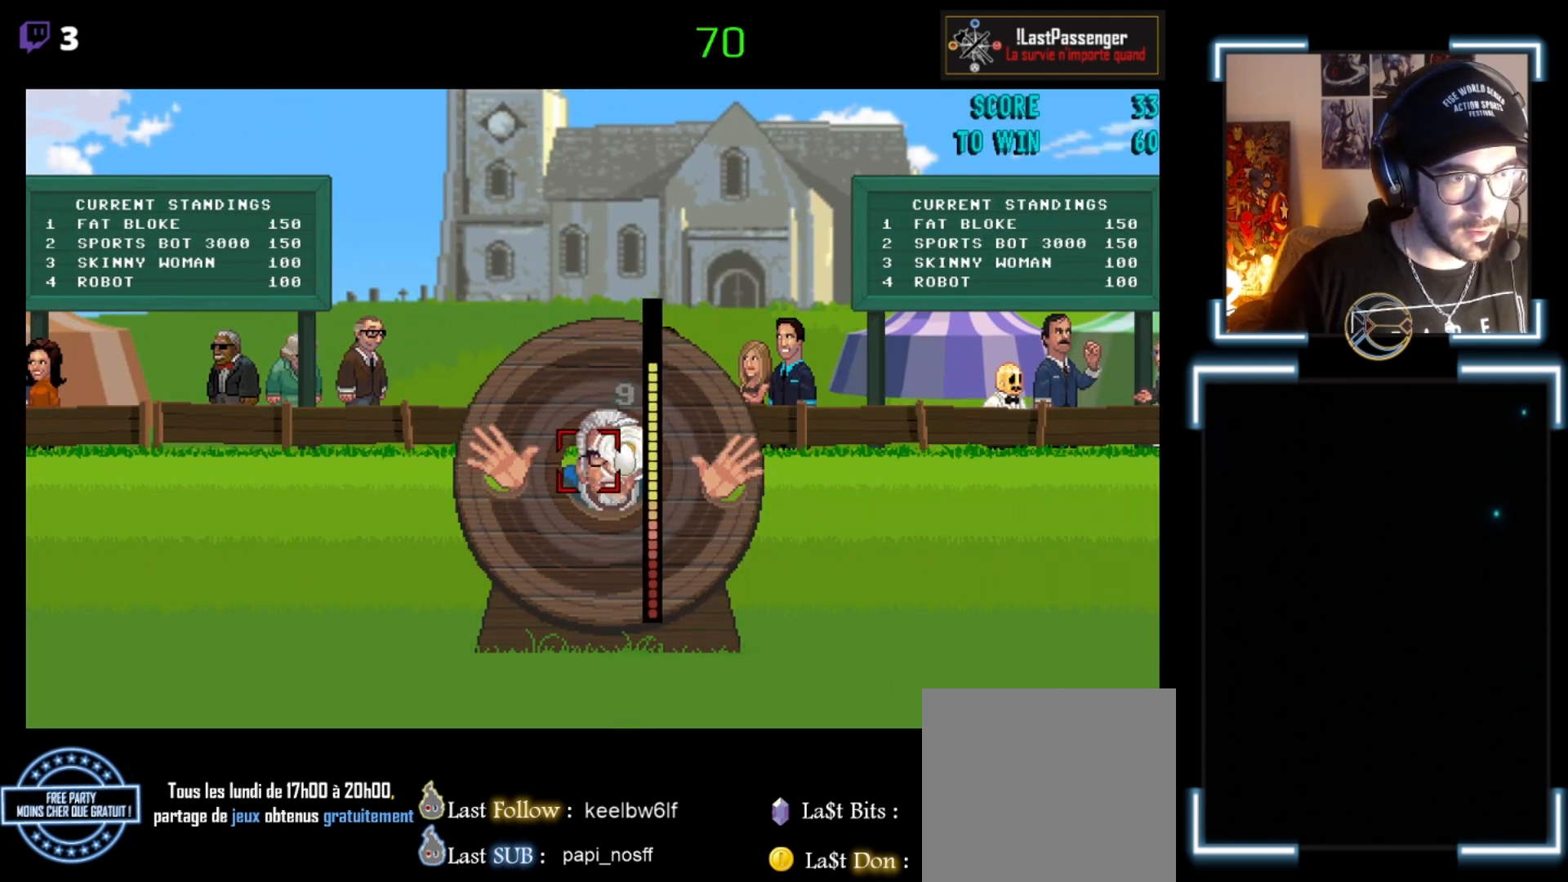
{"buttons": [], "left_stick": "up", "events": [[333, "B", "down"], [333, "left_stick", "up"], [500, "B", "up"]]}
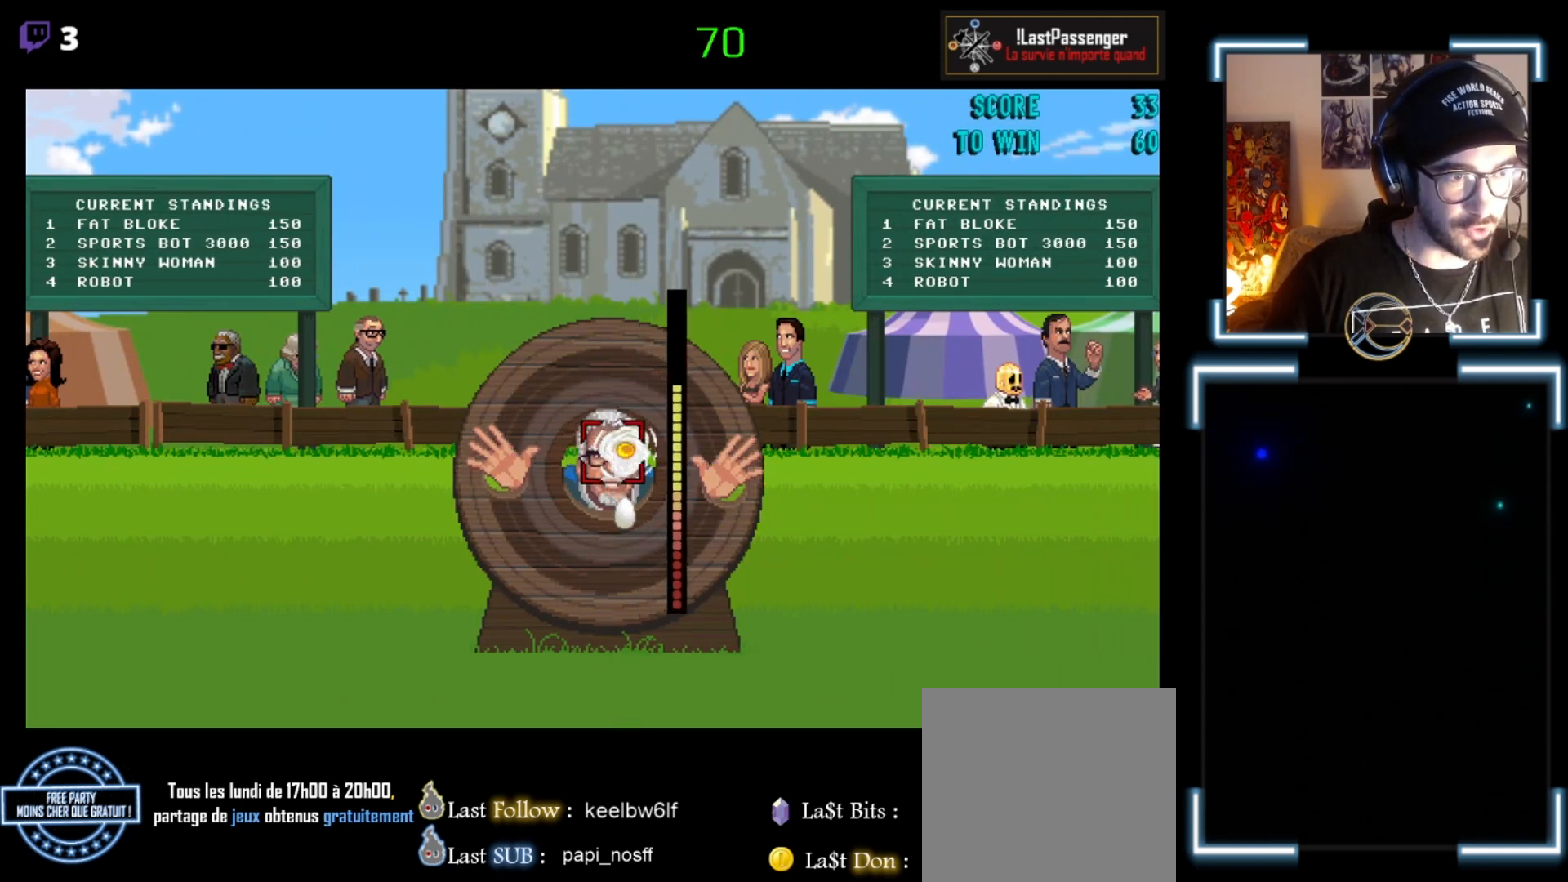
{"buttons": [], "left_stick": "center", "events": [[33, "left_stick", "center"], [133, "B", "down"], [300, "B", "up"]]}
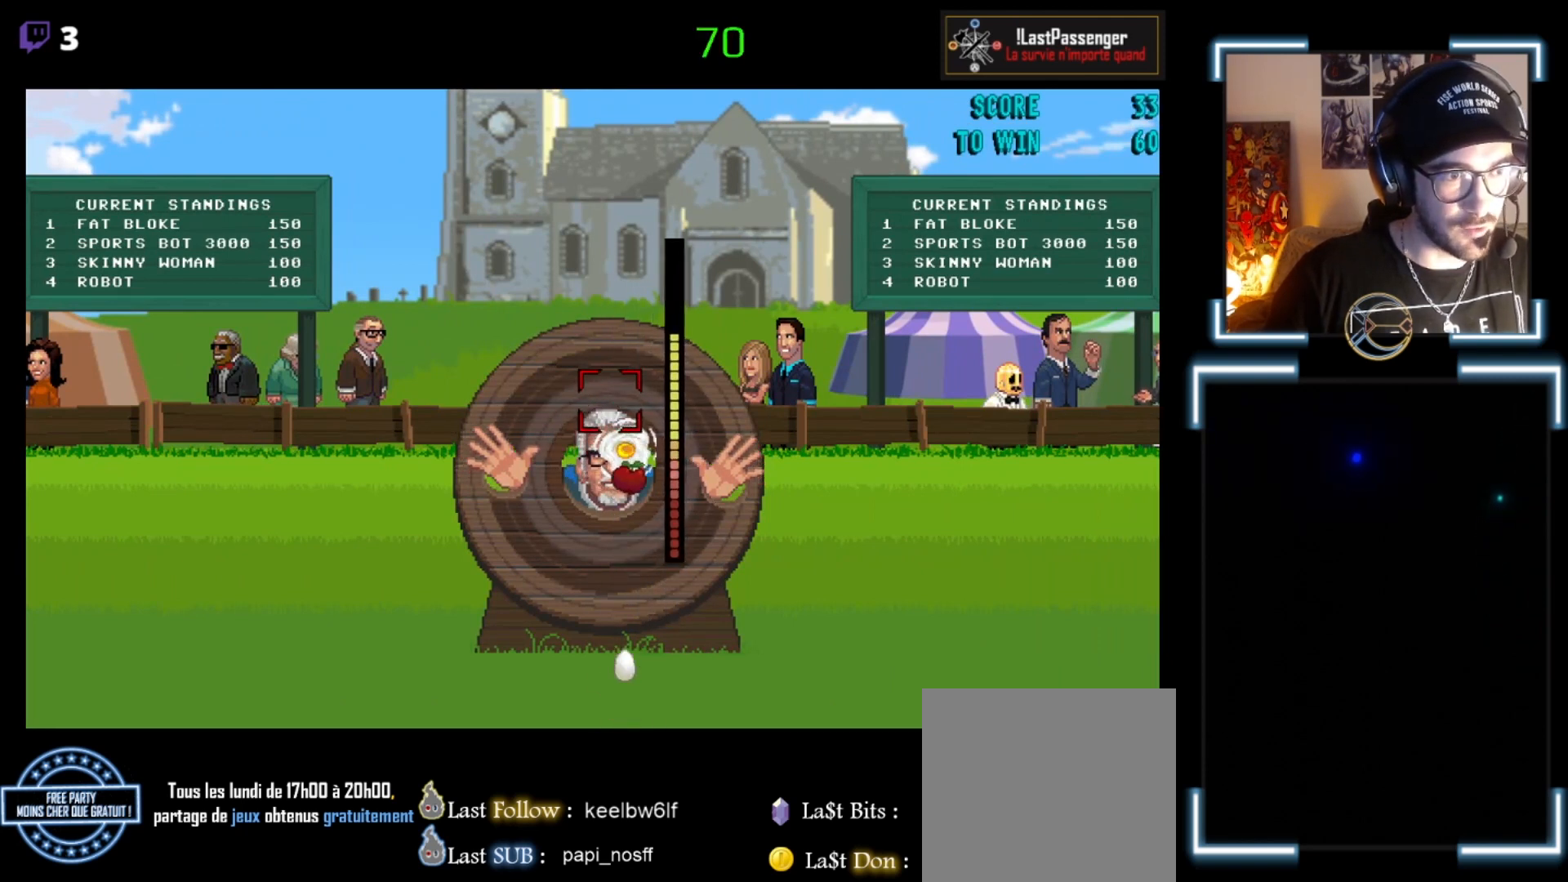
{"buttons": [], "left_stick": "down", "events": [[67, "left_stick", "left"], [133, "left_stick", "center"], [467, "left_stick", "down"]]}
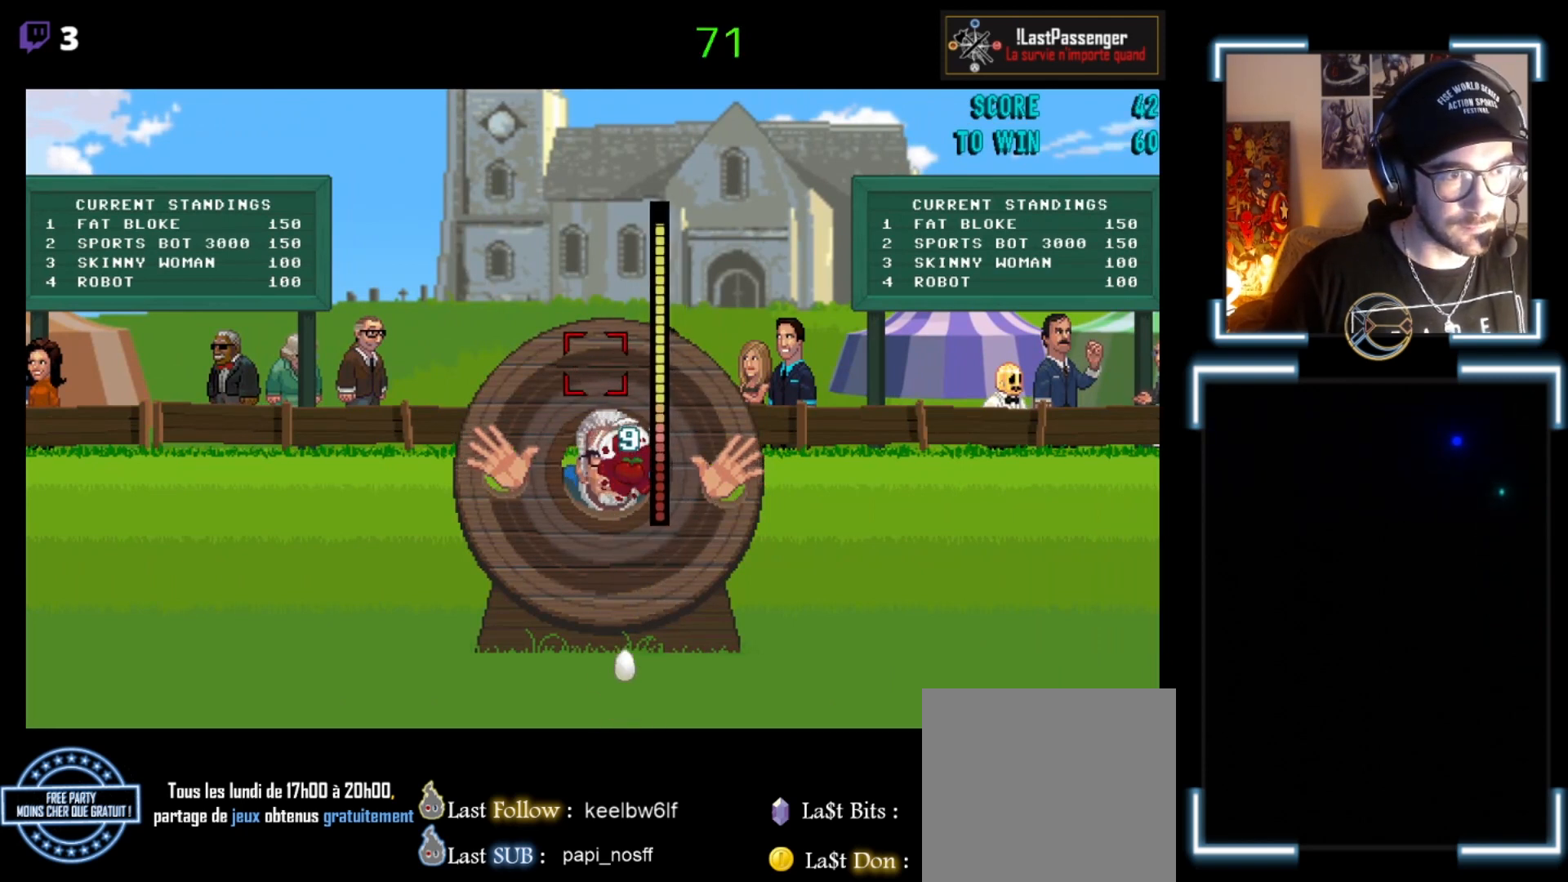
{"buttons": [], "left_stick": "center", "events": [[167, "left_stick", "center"], [433, "left_stick", "down-right"], [500, "left_stick", "center"]]}
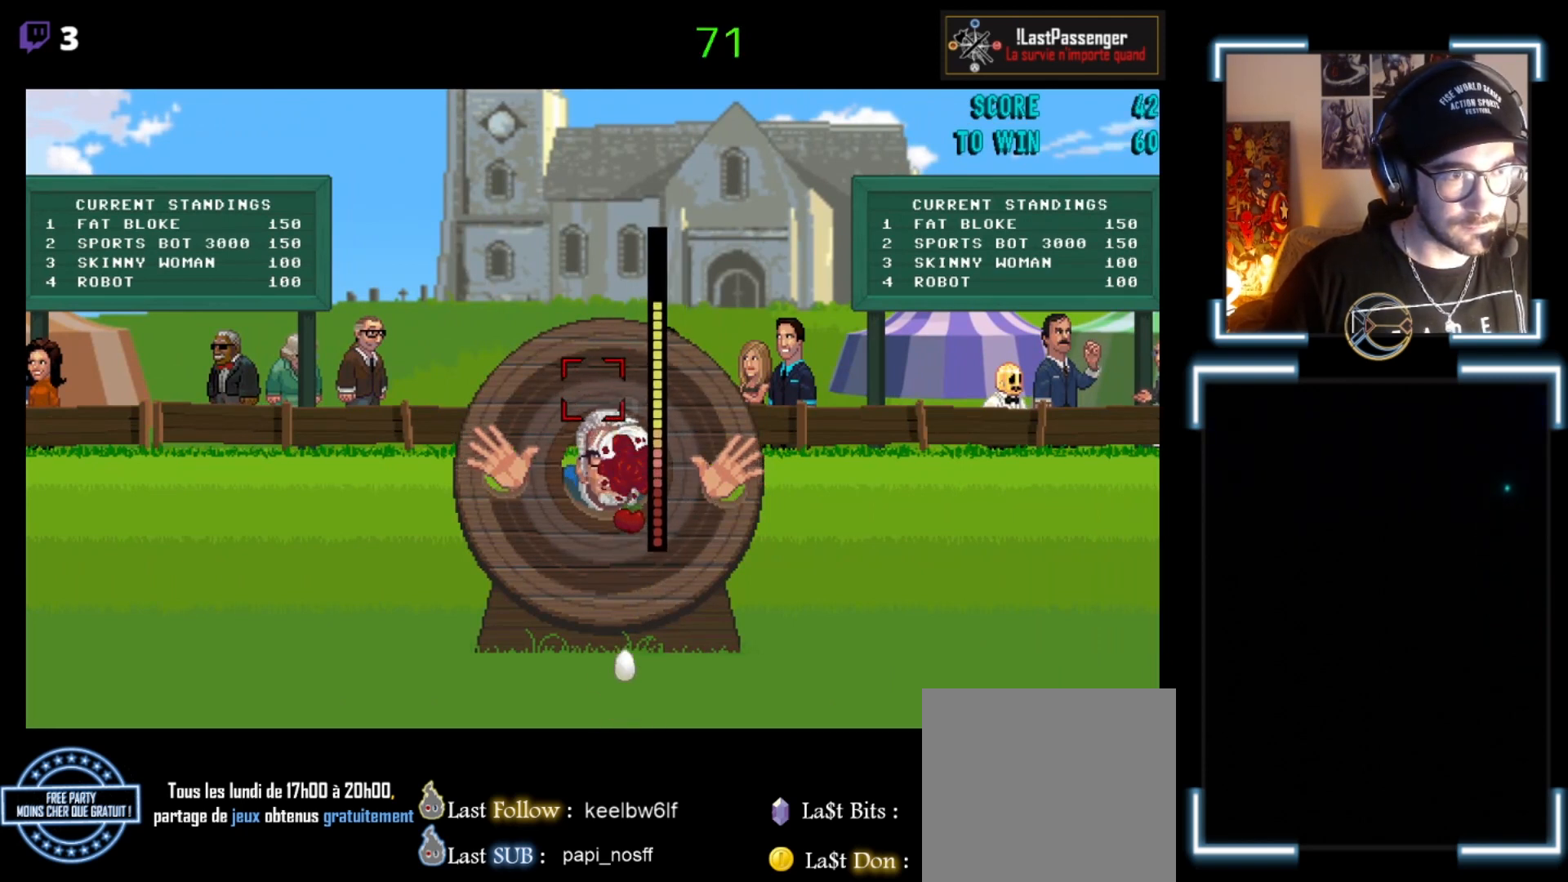
{"buttons": [], "left_stick": "center", "events": []}
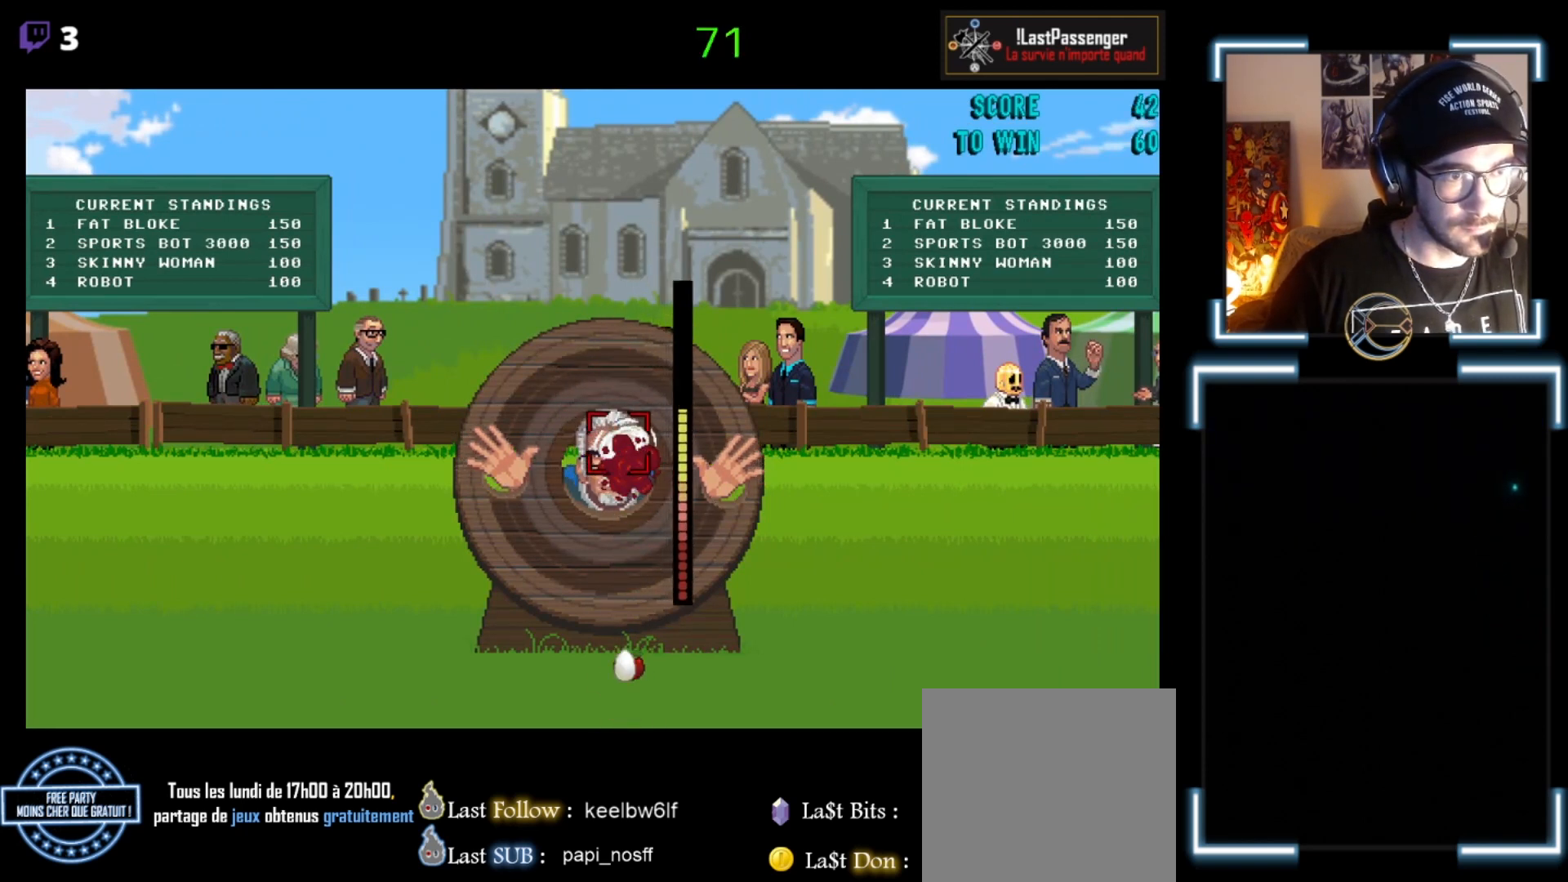
{"buttons": ["B"], "left_stick": "center", "events": [[33, "left_stick", "up-left"], [233, "left_stick", "center"], [367, "left_stick", "right"], [467, "left_stick", "center"], [500, "B", "down"]]}
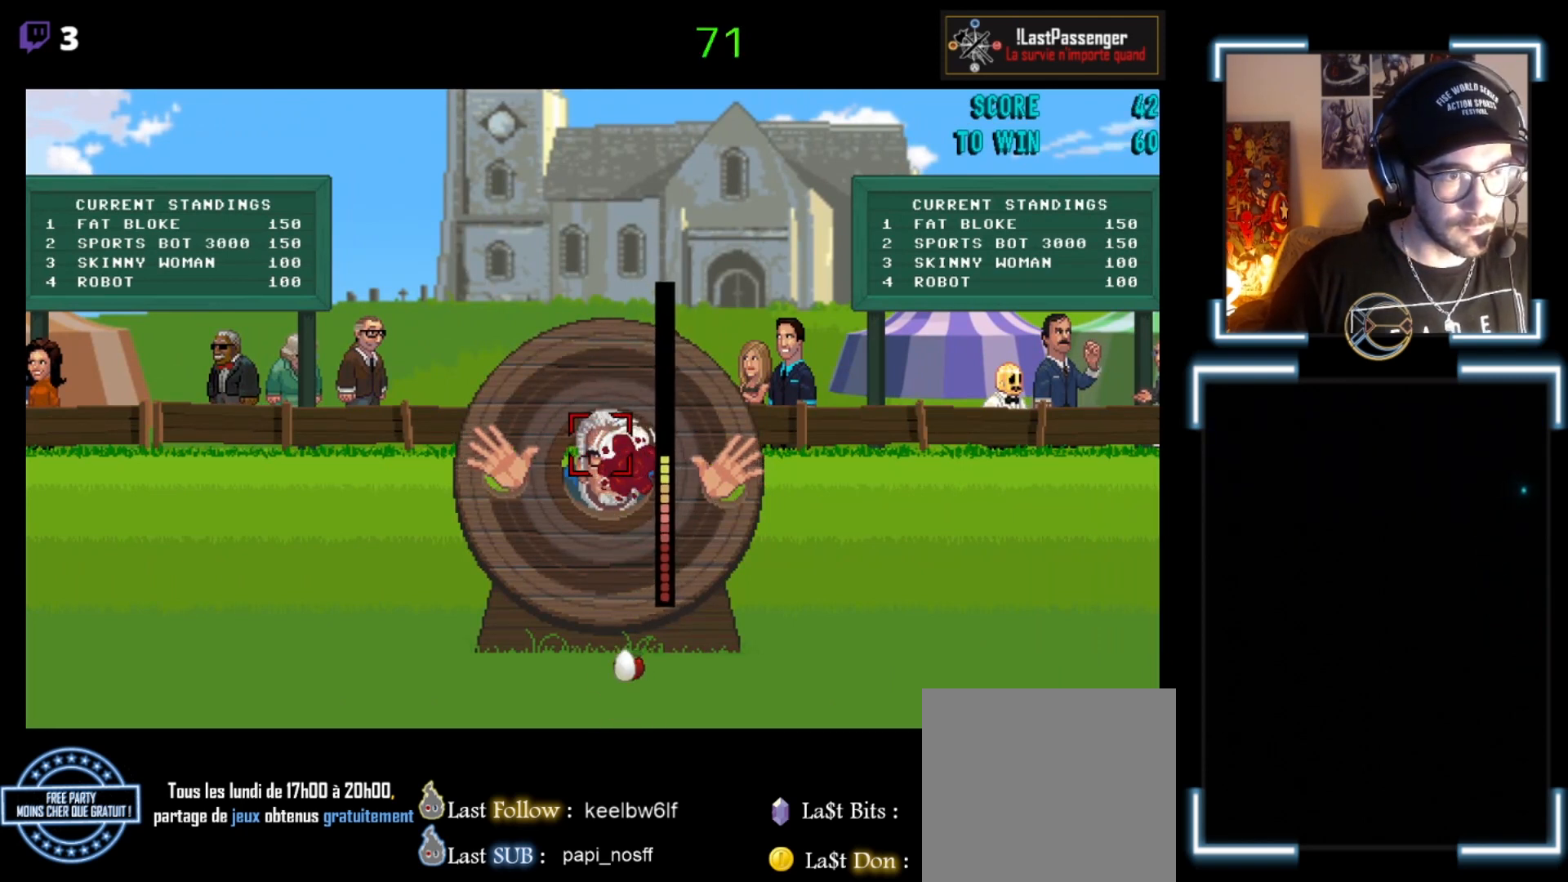
{"buttons": ["B"], "left_stick": "center", "events": []}
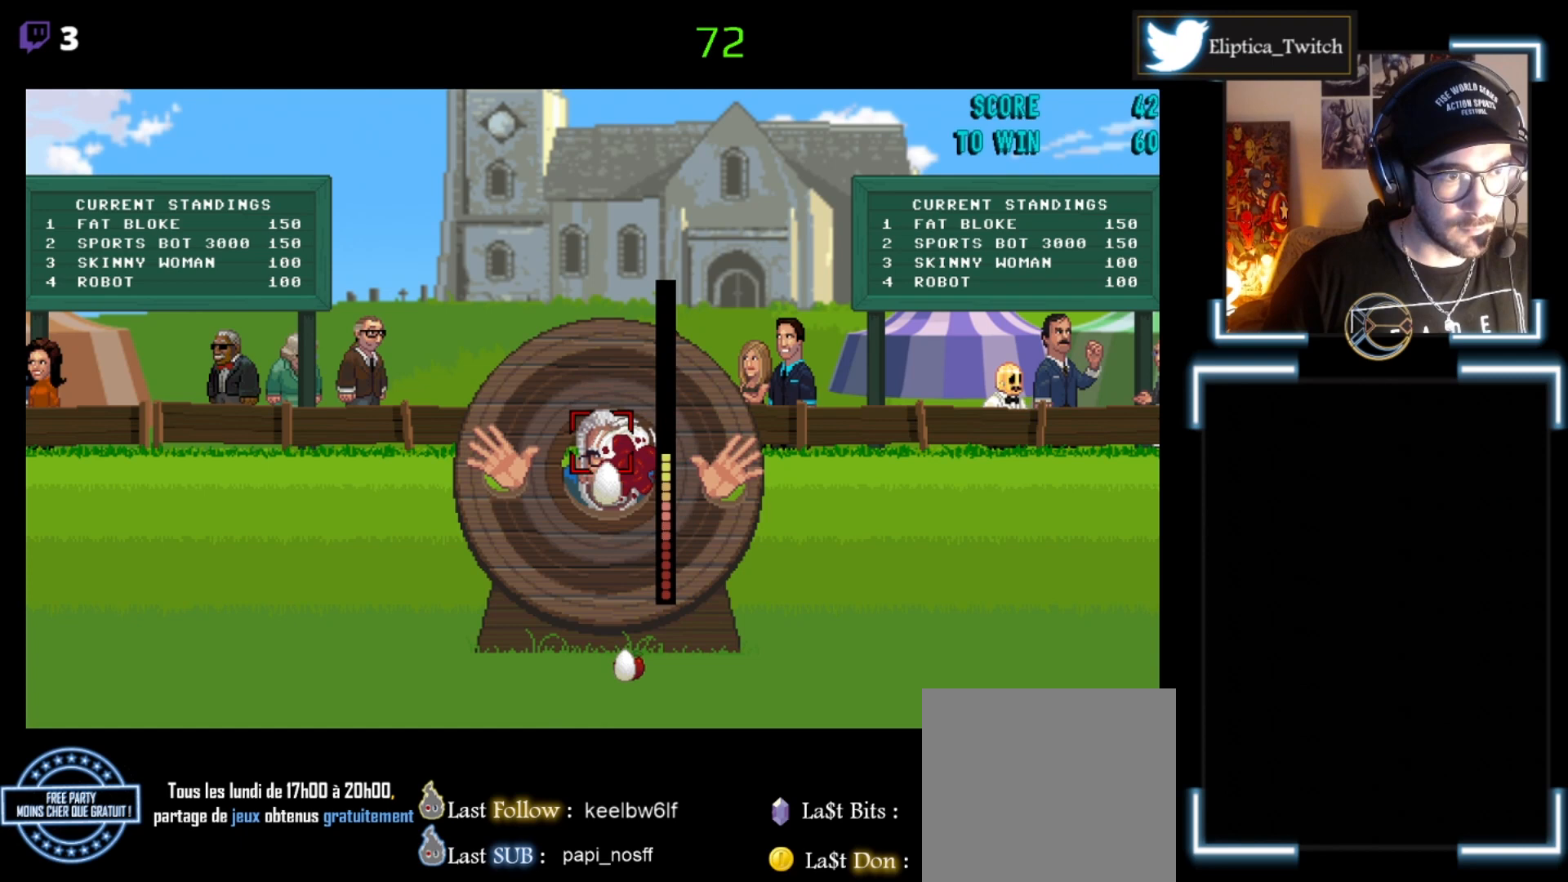
{"buttons": [], "left_stick": "center", "events": [[33, "B", "up"]]}
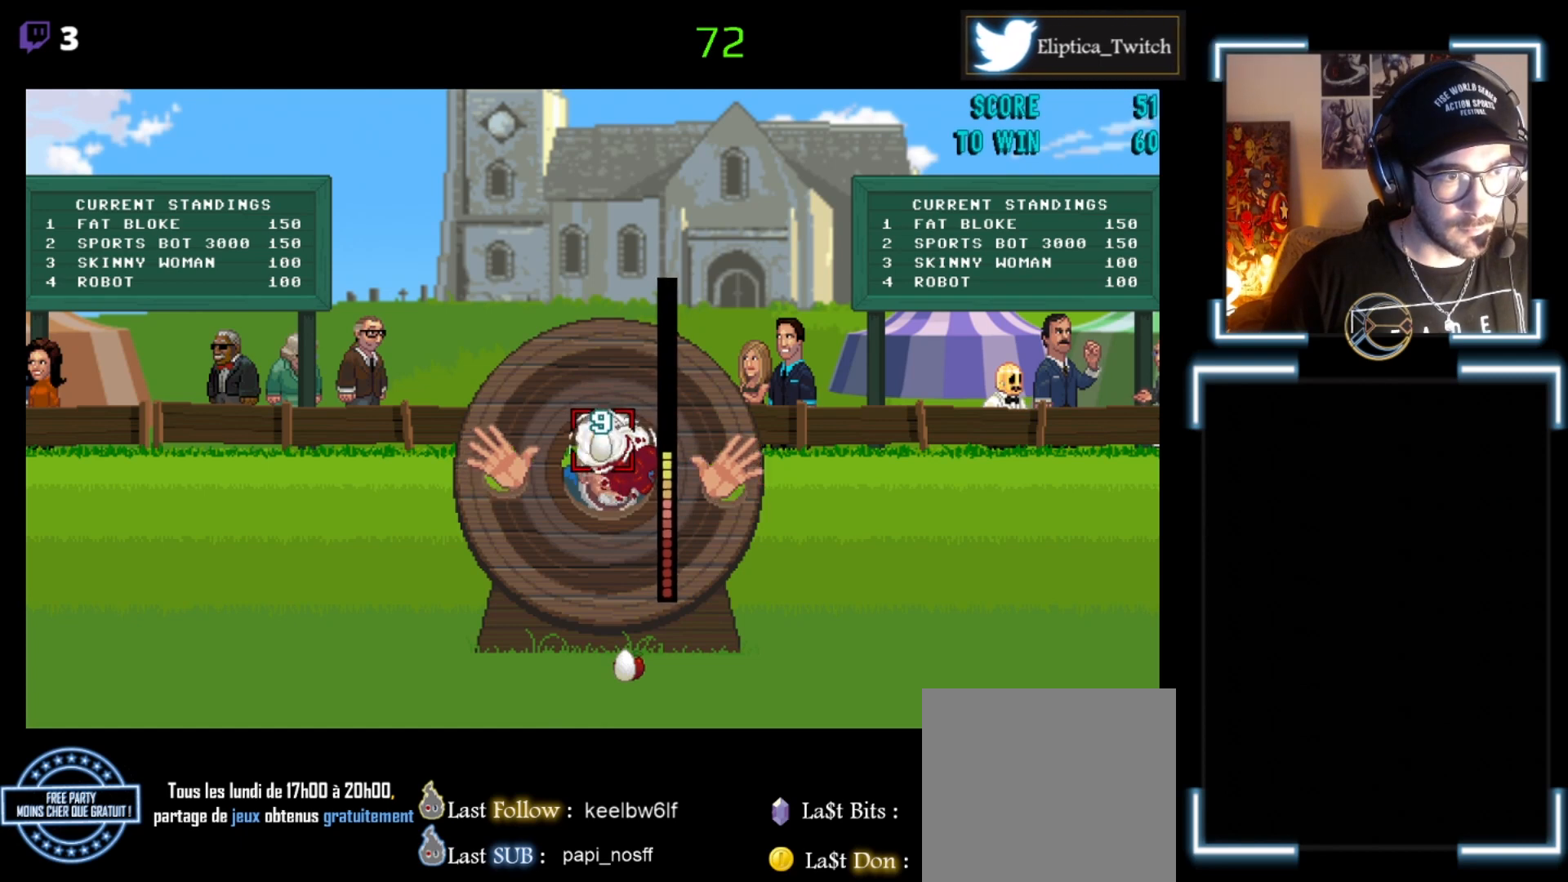
{"buttons": [], "left_stick": "center", "events": []}
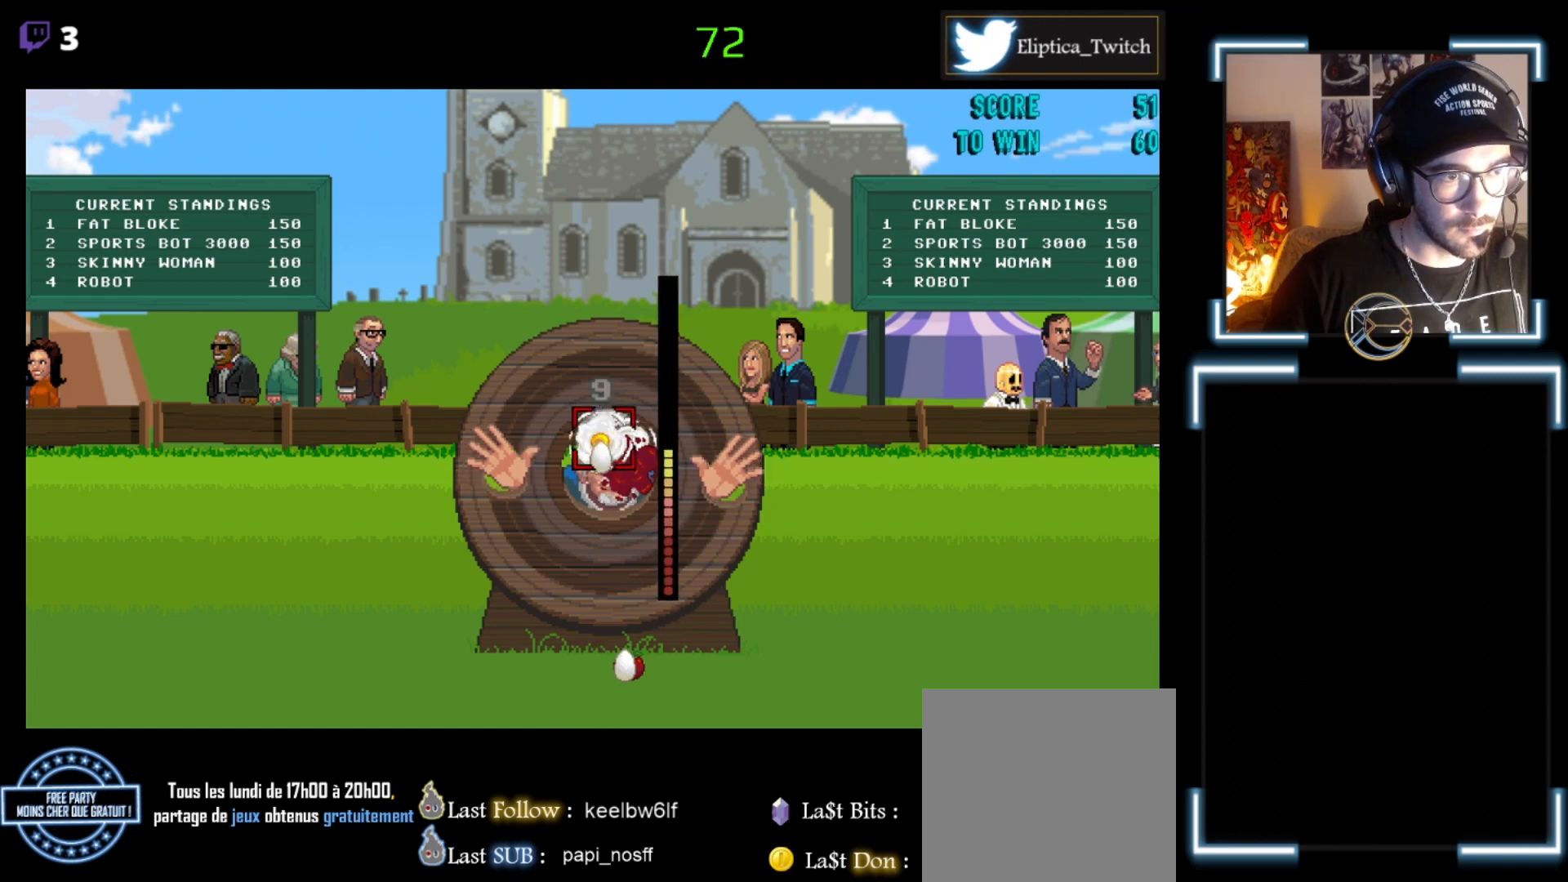
{"buttons": [], "left_stick": "center", "events": [[33, "left_stick", "down"], [100, "left_stick", "center"]]}
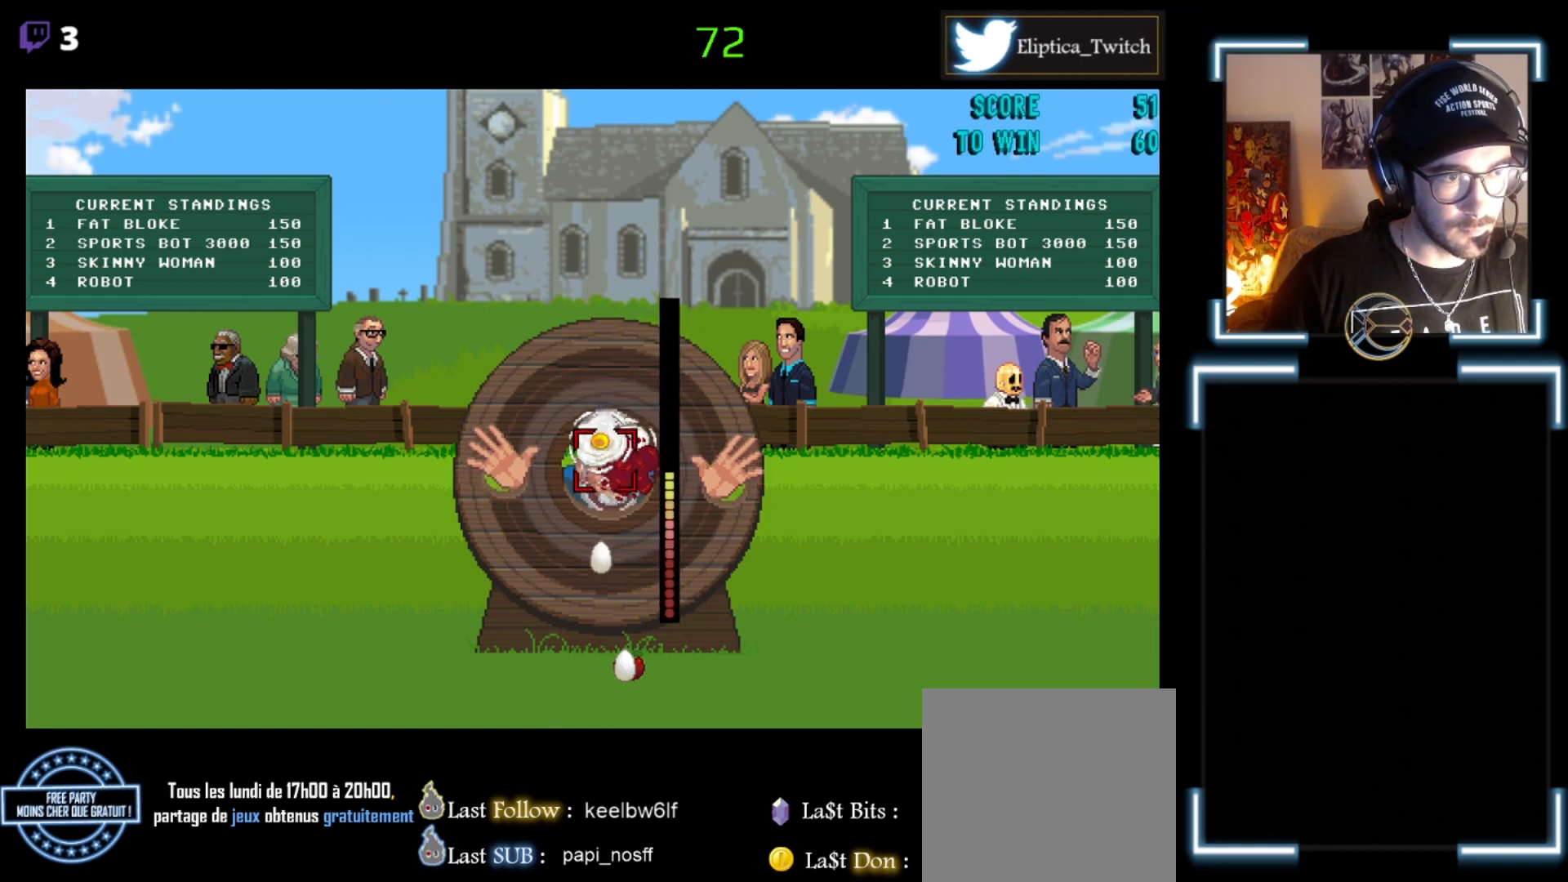
{"buttons": [], "left_stick": "center", "events": []}
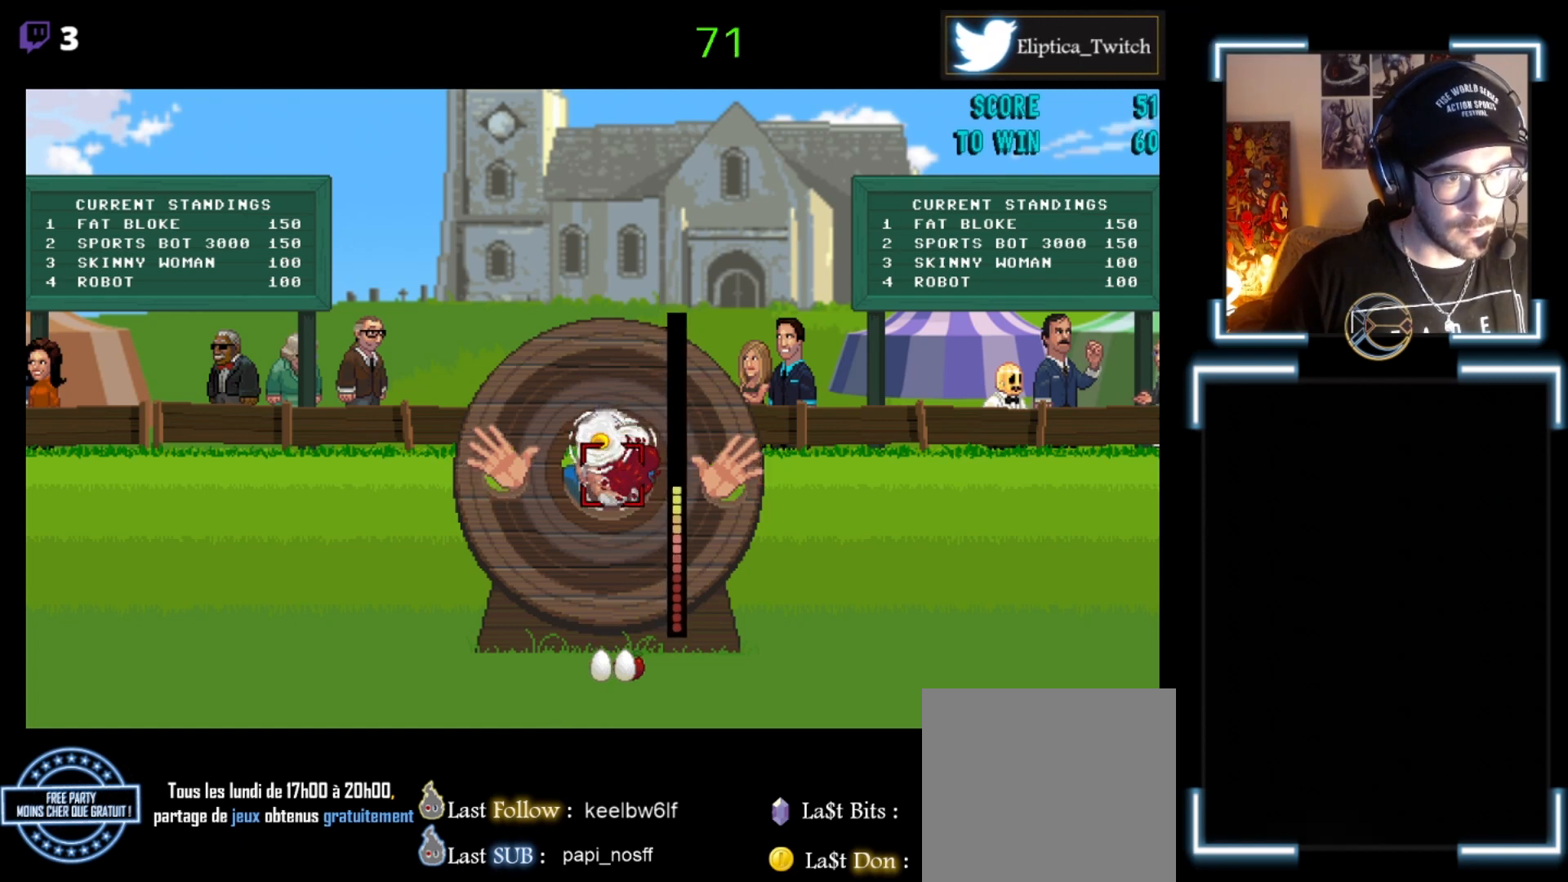
{"buttons": ["B"], "left_stick": "center", "events": [[167, "left_stick", "up-left"], [300, "left_stick", "center"], [467, "B", "down"]]}
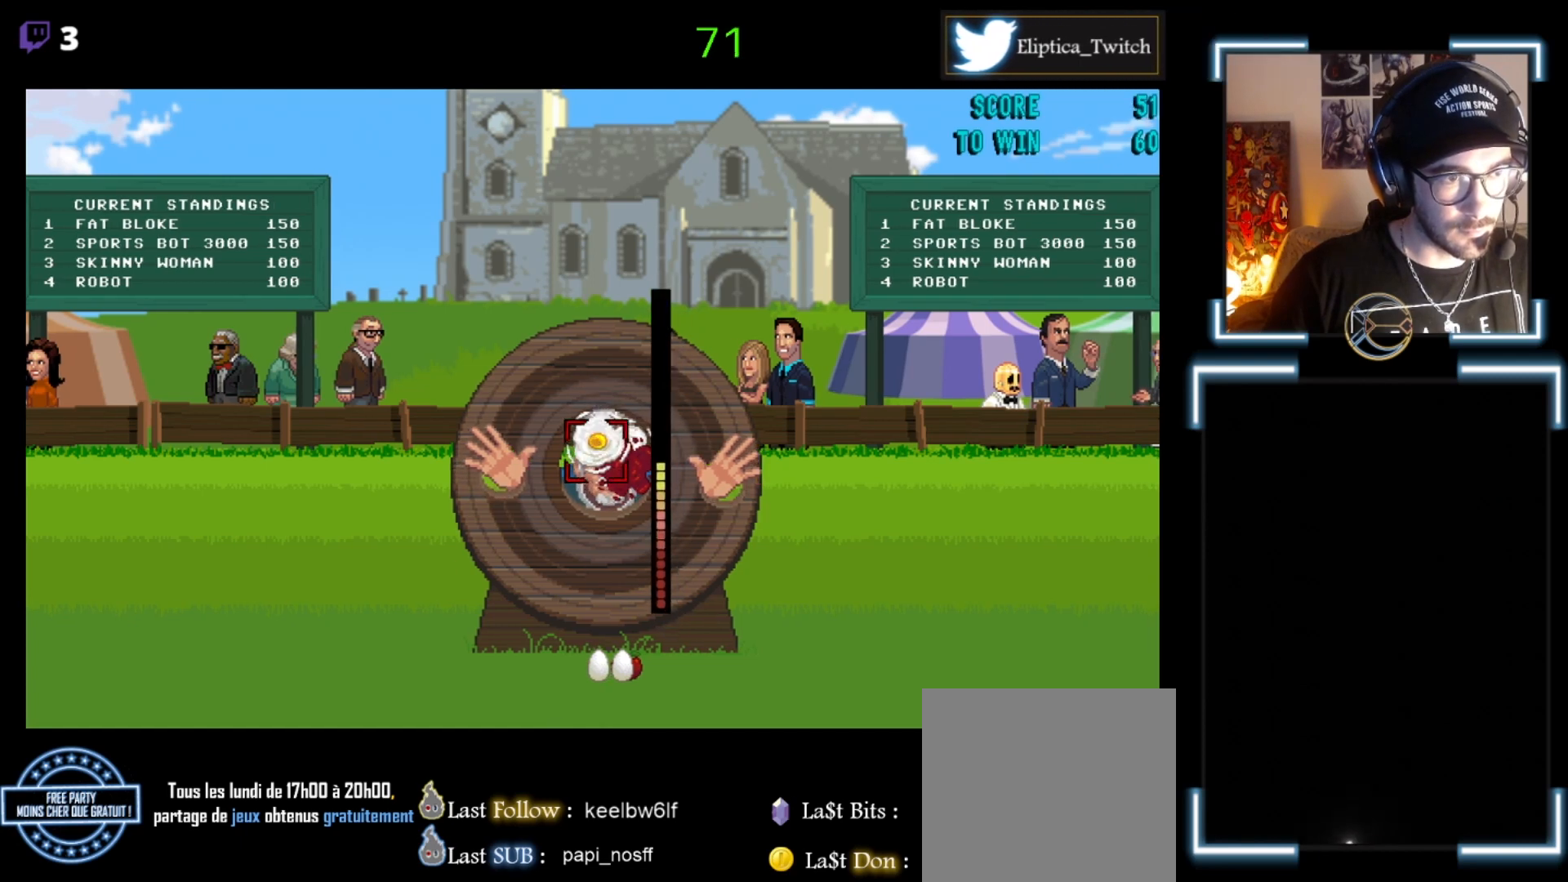
{"buttons": [], "left_stick": "center", "events": [[33, "B", "up"], [133, "left_stick", "right"], [267, "left_stick", "center"]]}
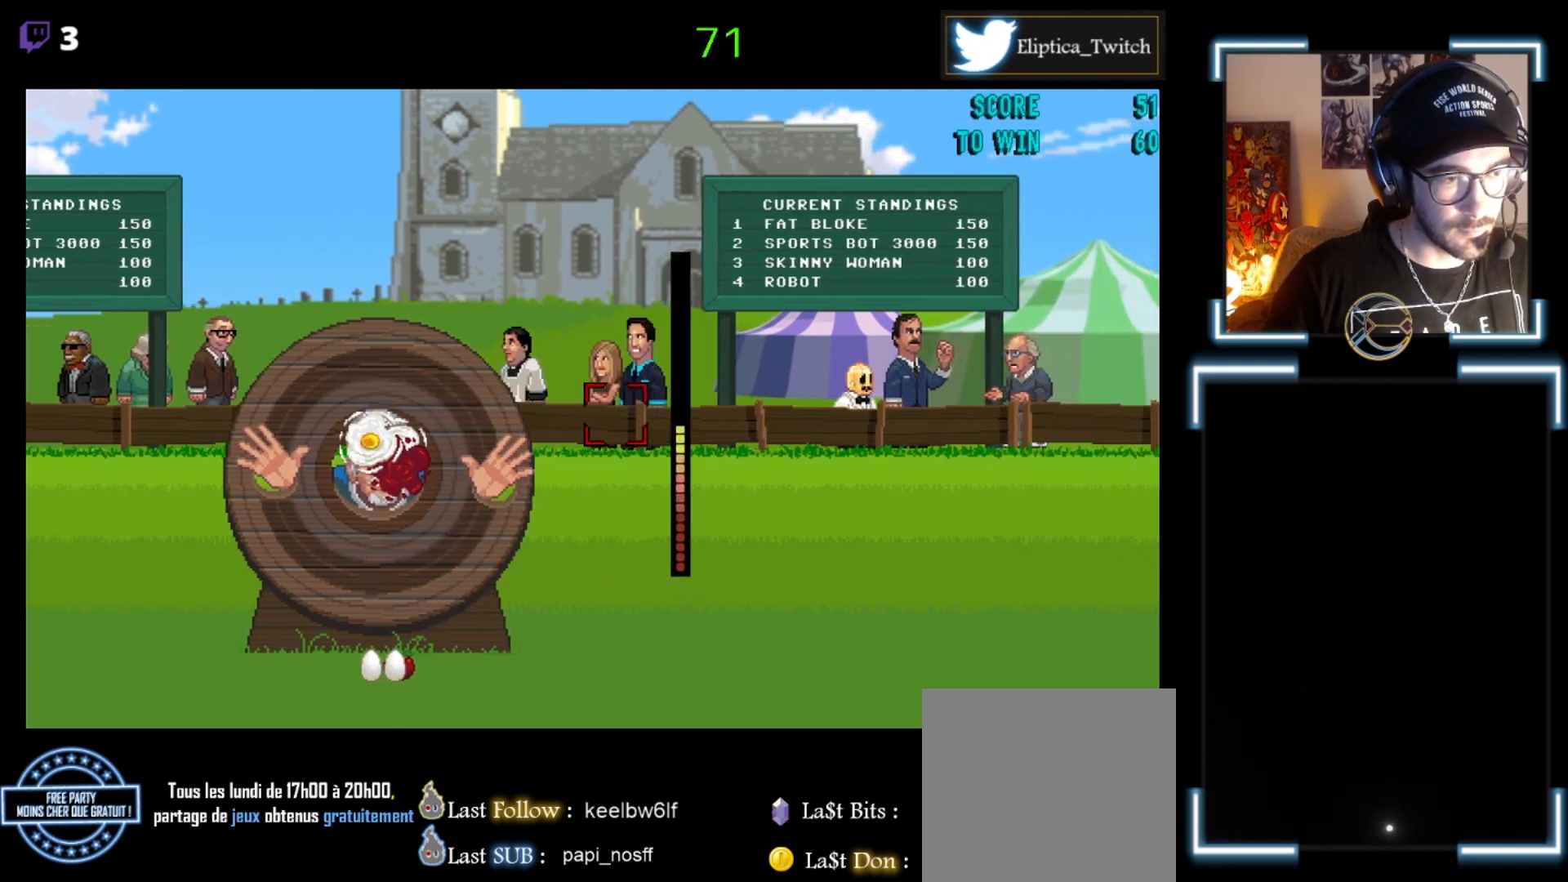
{"buttons": [], "left_stick": "center", "events": []}
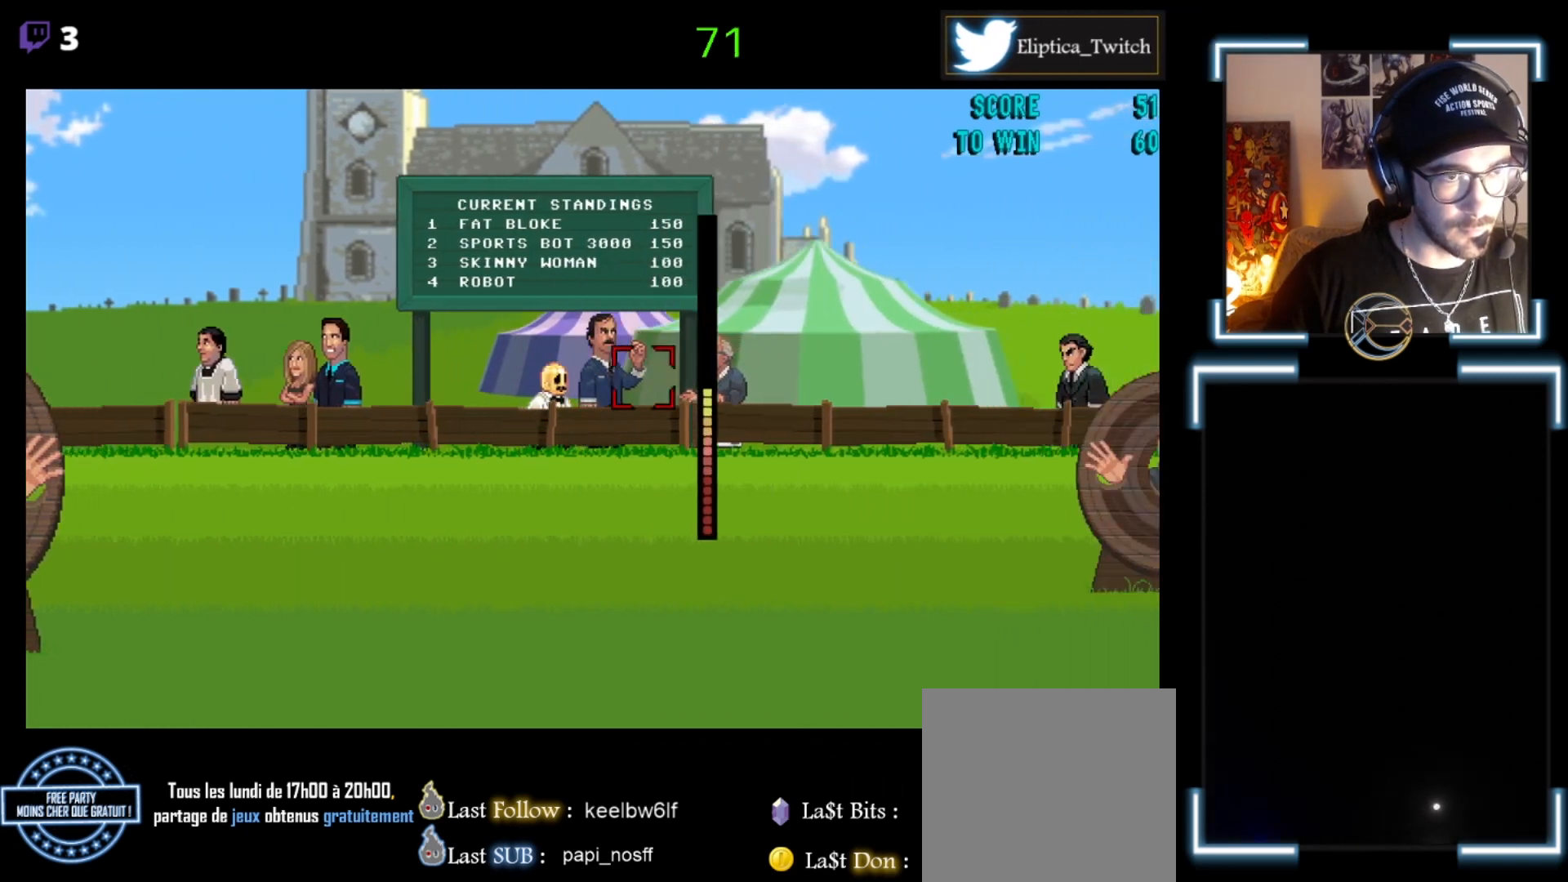
{"buttons": [], "left_stick": "down-left", "events": [[500, "left_stick", "down-left"]]}
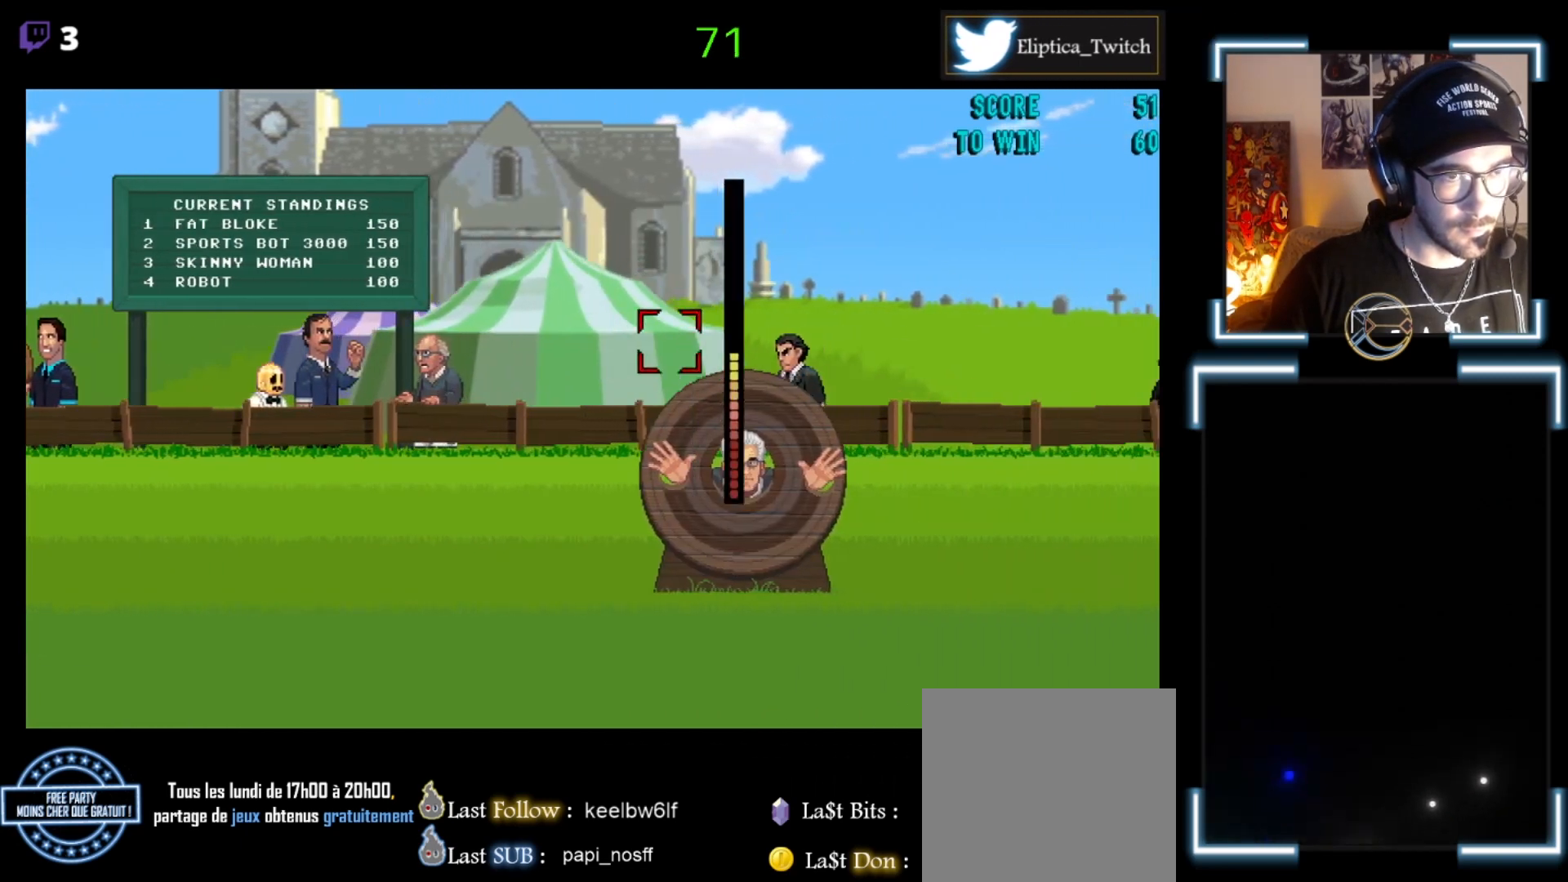
{"buttons": [], "left_stick": "down-left", "events": [[200, "left_stick", "center"], [433, "left_stick", "down-left"]]}
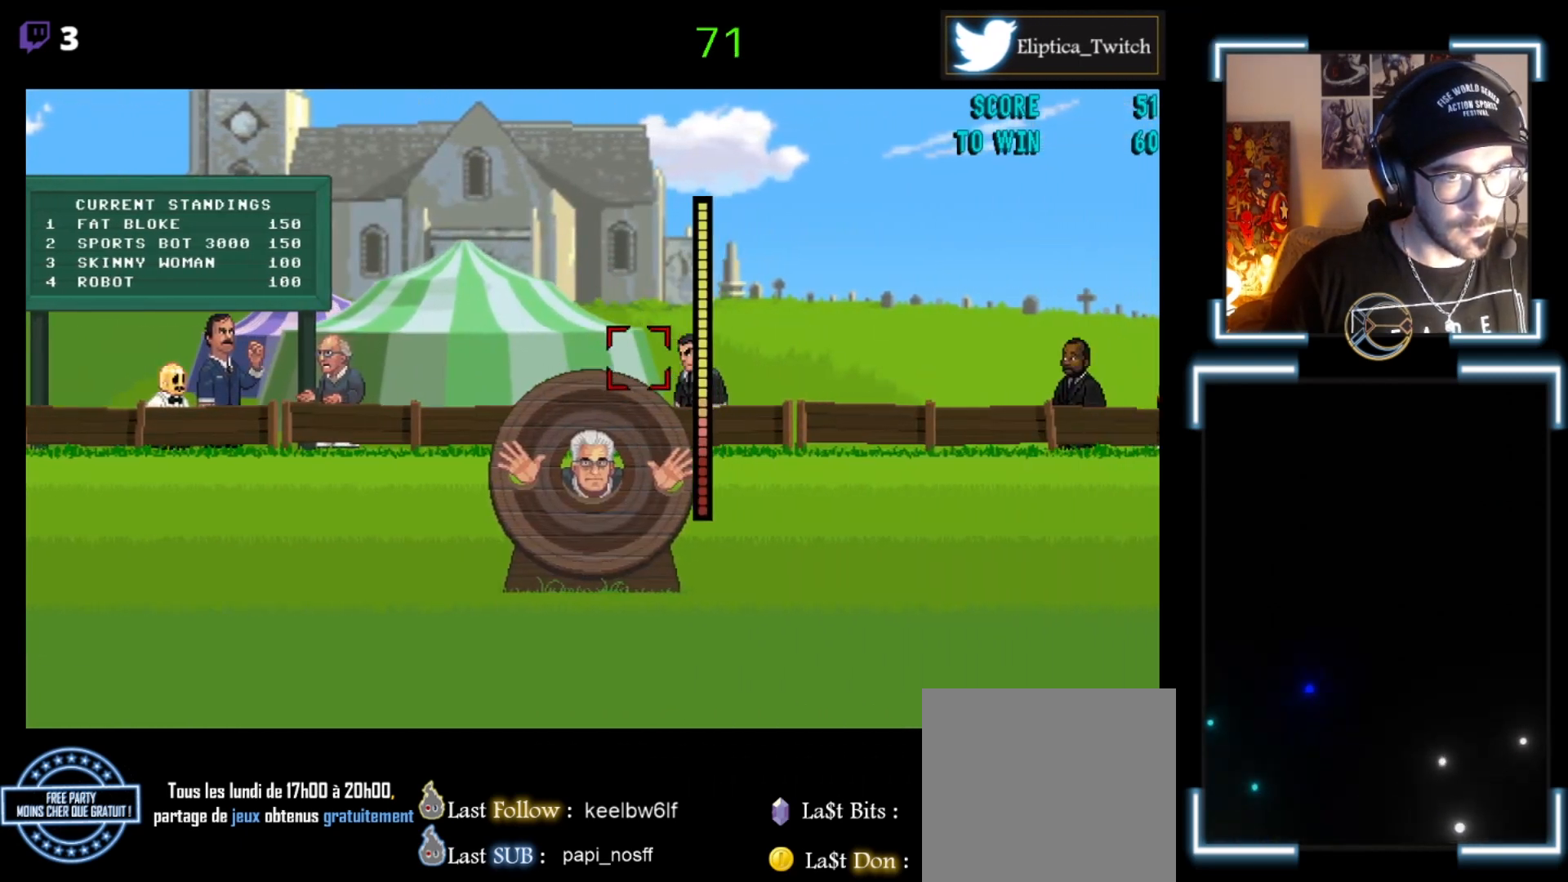
{"buttons": [], "left_stick": "center", "events": [[33, "left_stick", "center"], [267, "left_stick", "down"], [467, "left_stick", "center"]]}